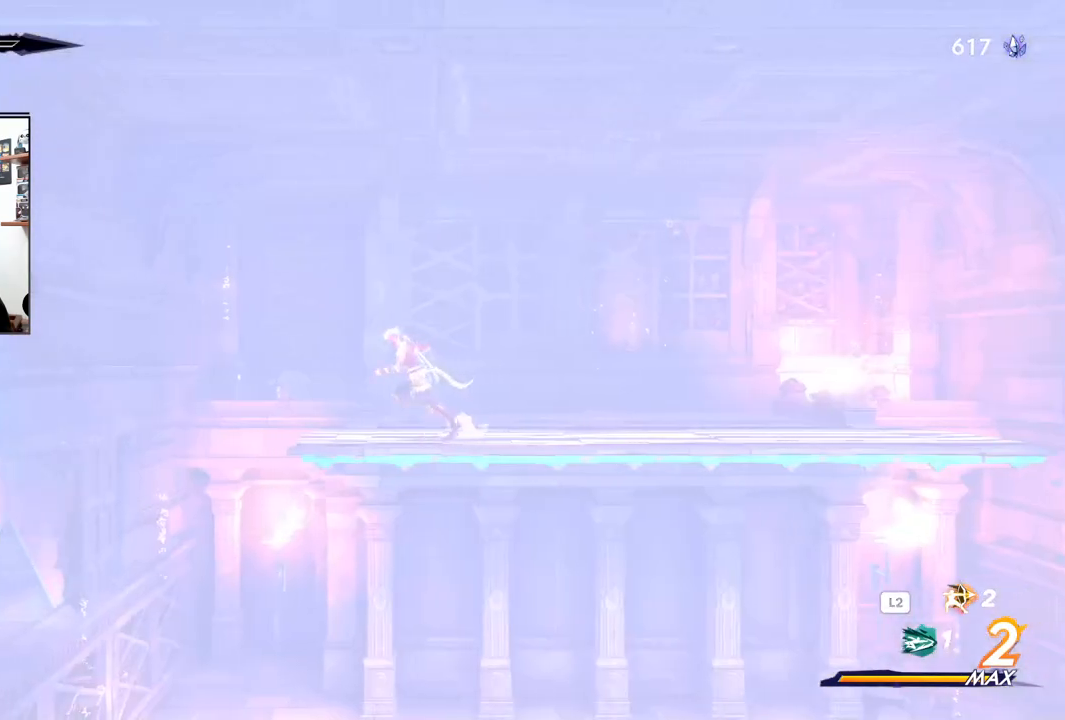
Gameplay with a controller (PlayStation layout); each line is a JSON object with the inputs held at the frame after it. "events" lists button and stick changes between this image and that frame as [ms after this image, input, new state], when the widget could be followed in between.
{"buttons": [], "left_stick": "left", "right_stick": "center", "events": []}
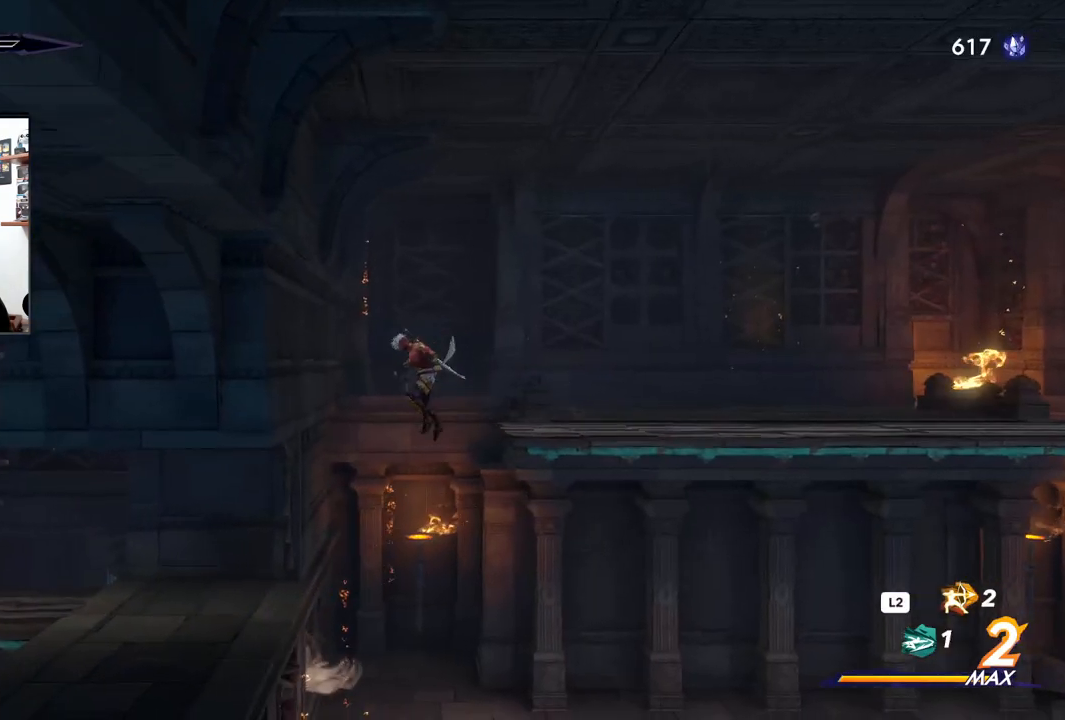
{"buttons": [], "left_stick": "center", "right_stick": "center", "events": [[467, "left_stick", "center"]]}
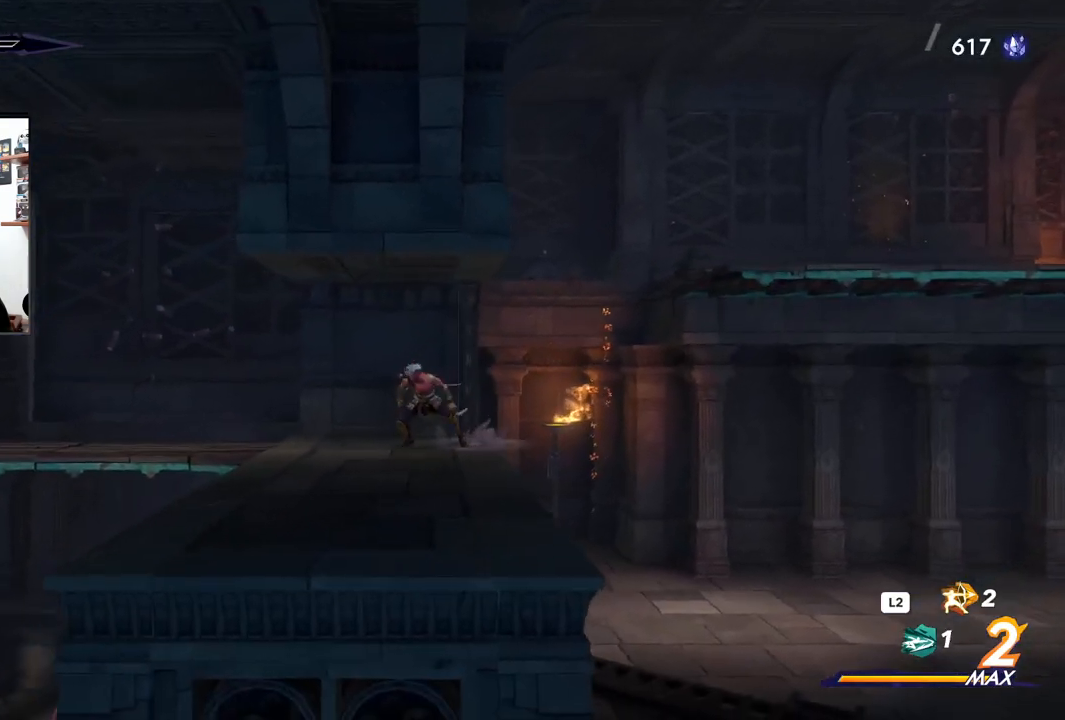
{"buttons": [], "left_stick": "right", "right_stick": "center", "events": [[250, "left_stick", "right"]]}
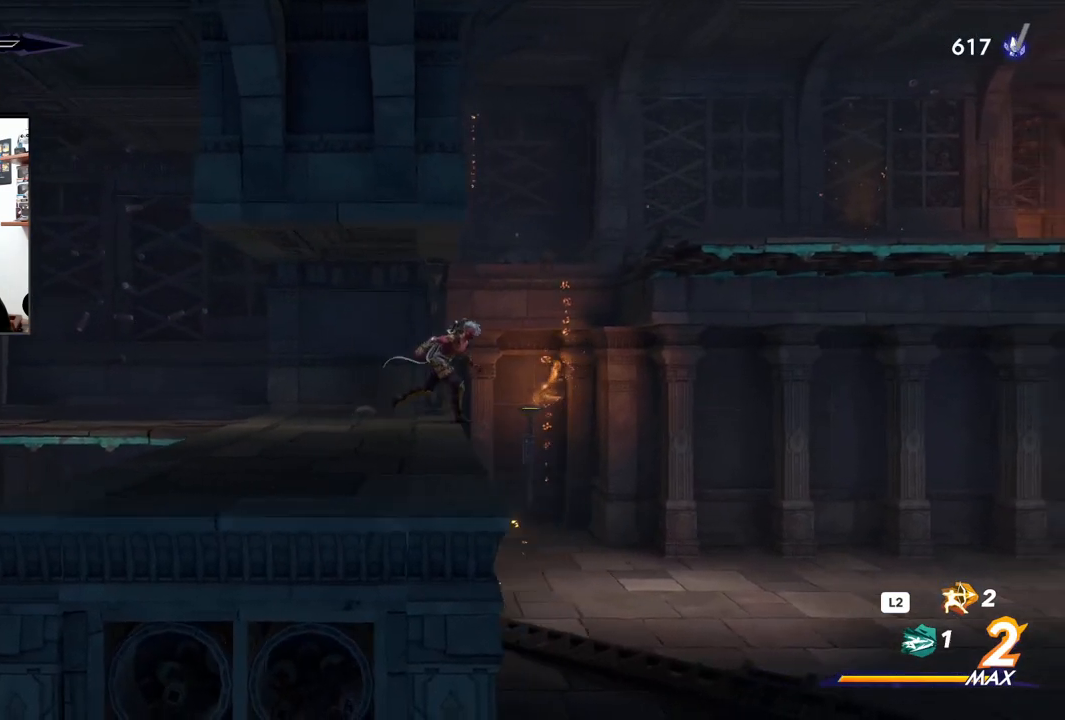
{"buttons": [], "left_stick": "right", "right_stick": "center"}
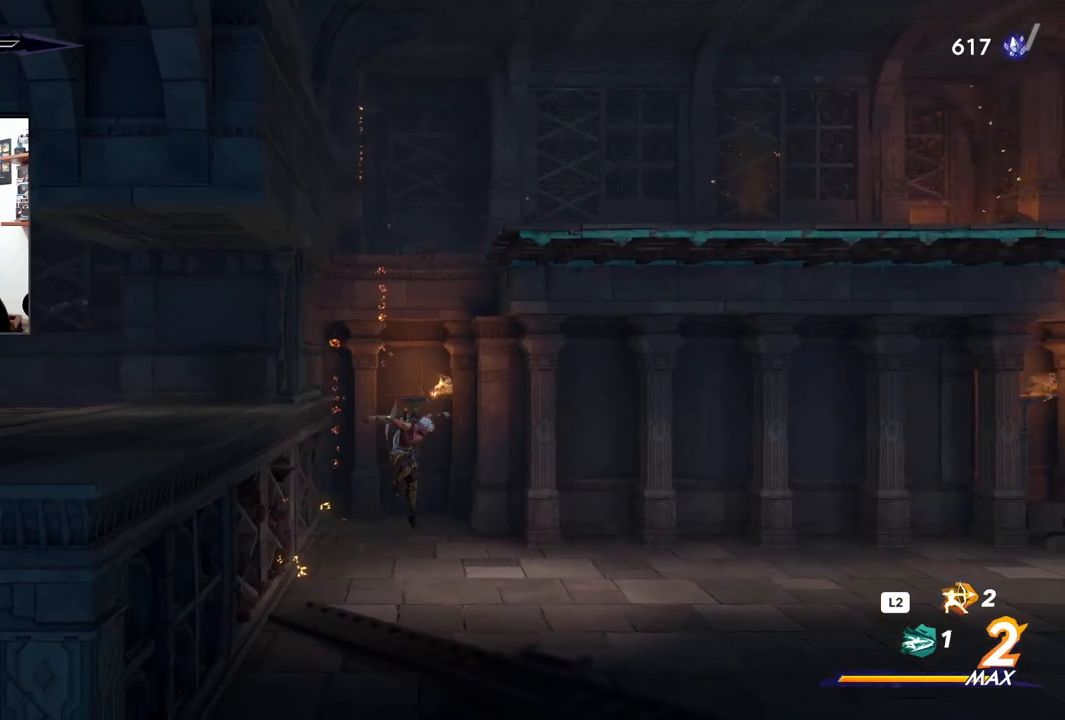
{"buttons": [], "left_stick": "left", "right_stick": "center", "events": [[250, "left_stick", "center"], [333, "left_stick", "left"]]}
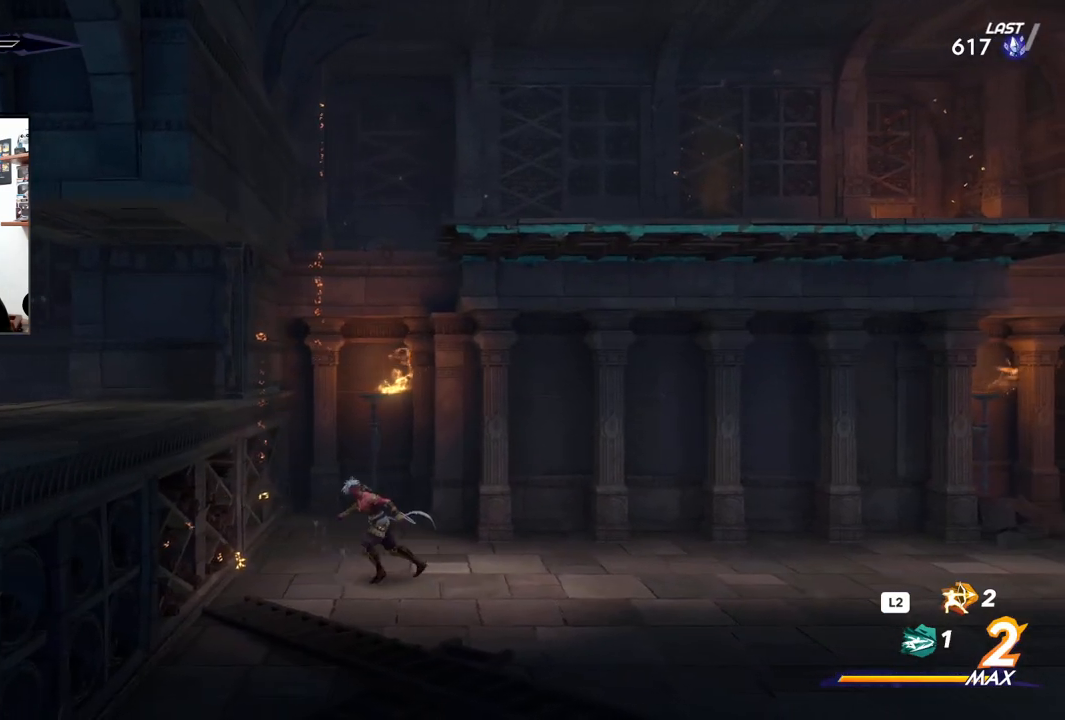
{"buttons": [], "left_stick": "left", "right_stick": "center", "events": [[100, "CROSS", "down"], [483, "CROSS", "up"]]}
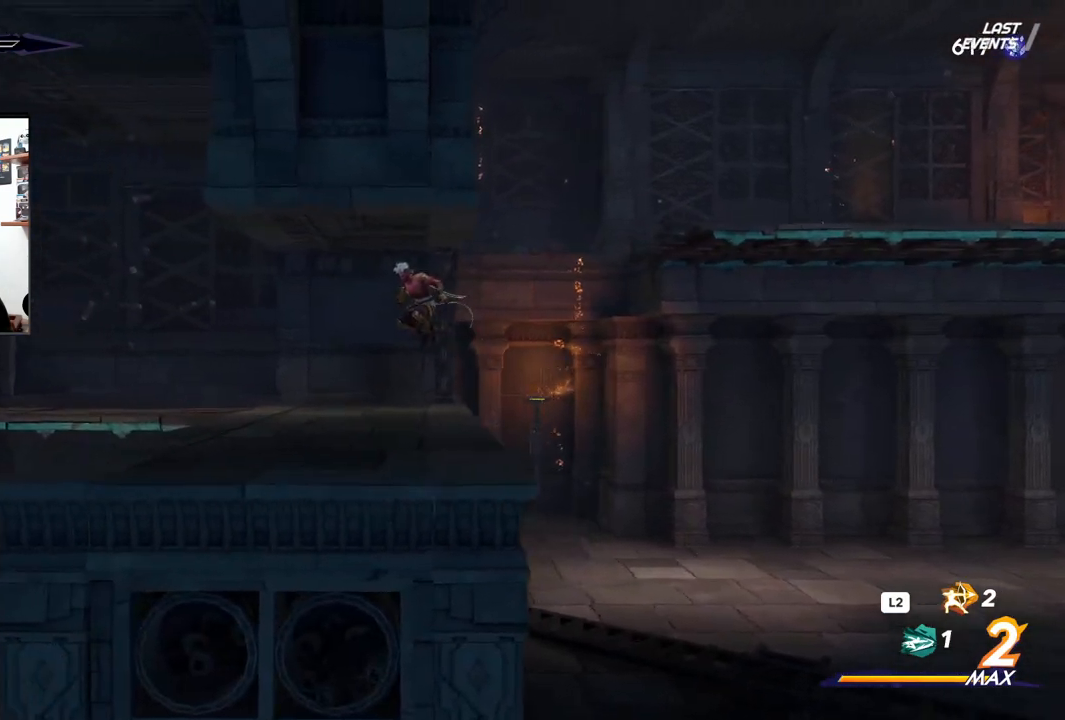
{"buttons": [], "left_stick": "left", "right_stick": "center", "events": []}
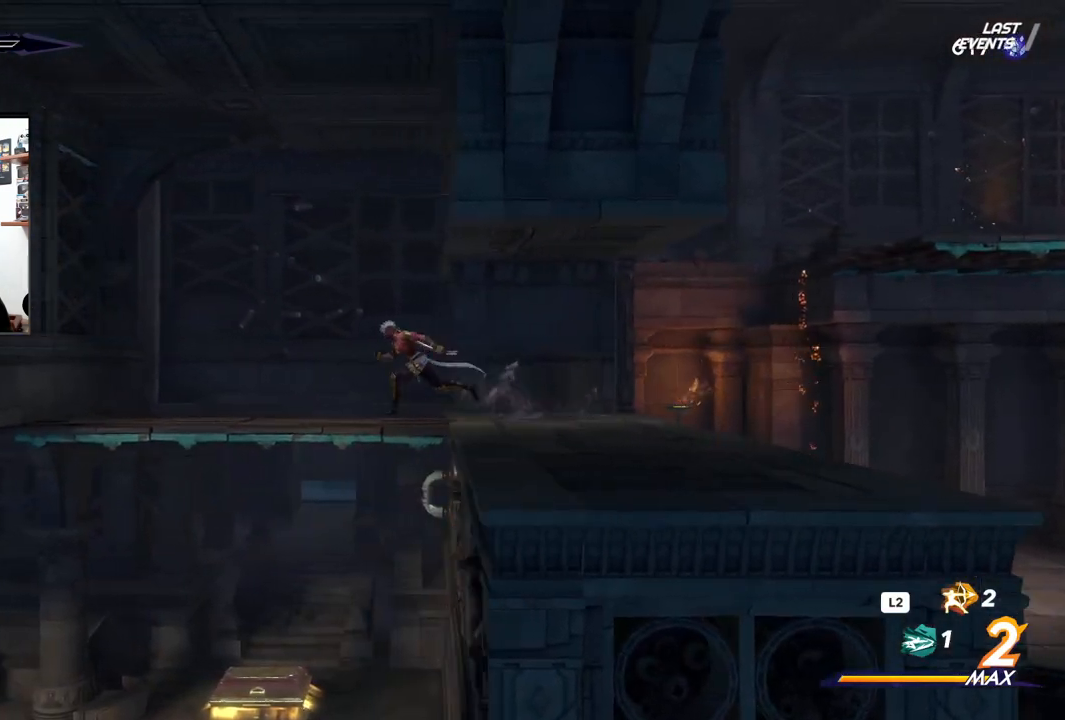
{"buttons": [], "left_stick": "center", "right_stick": "center", "events": [[400, "left_stick", "center"]]}
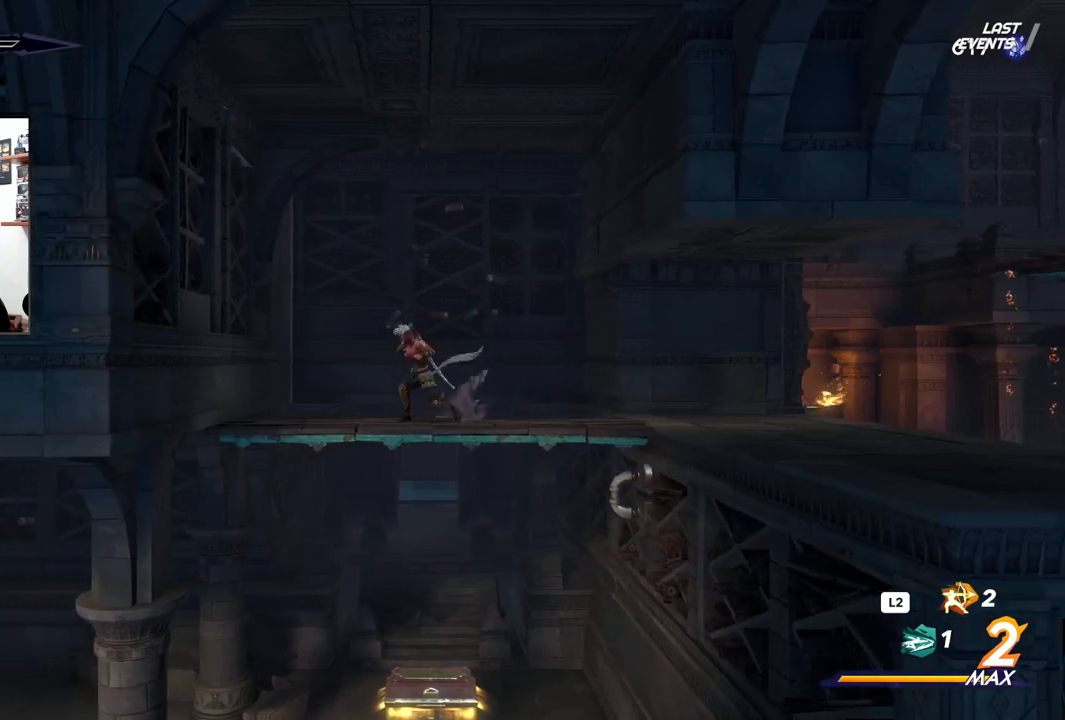
{"buttons": [], "left_stick": "down", "right_stick": "center", "events": [[150, "left_stick", "down"], [233, "CROSS", "down"], [400, "CROSS", "up"]]}
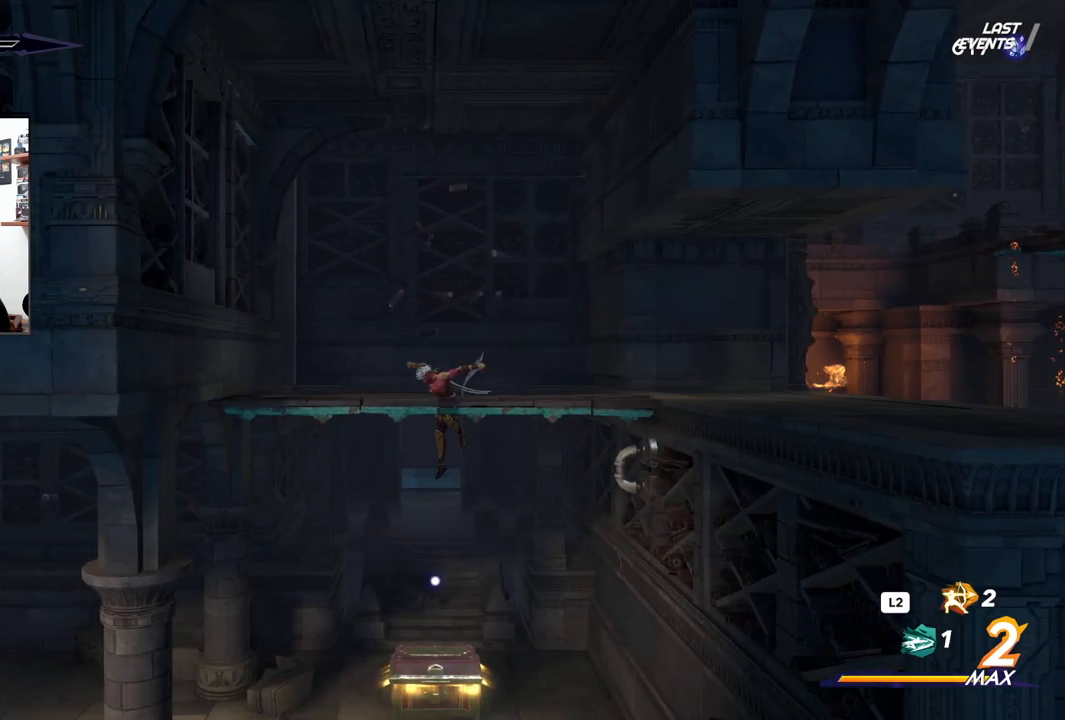
{"buttons": [], "left_stick": "center", "right_stick": "center", "events": [[283, "left_stick", "center"]]}
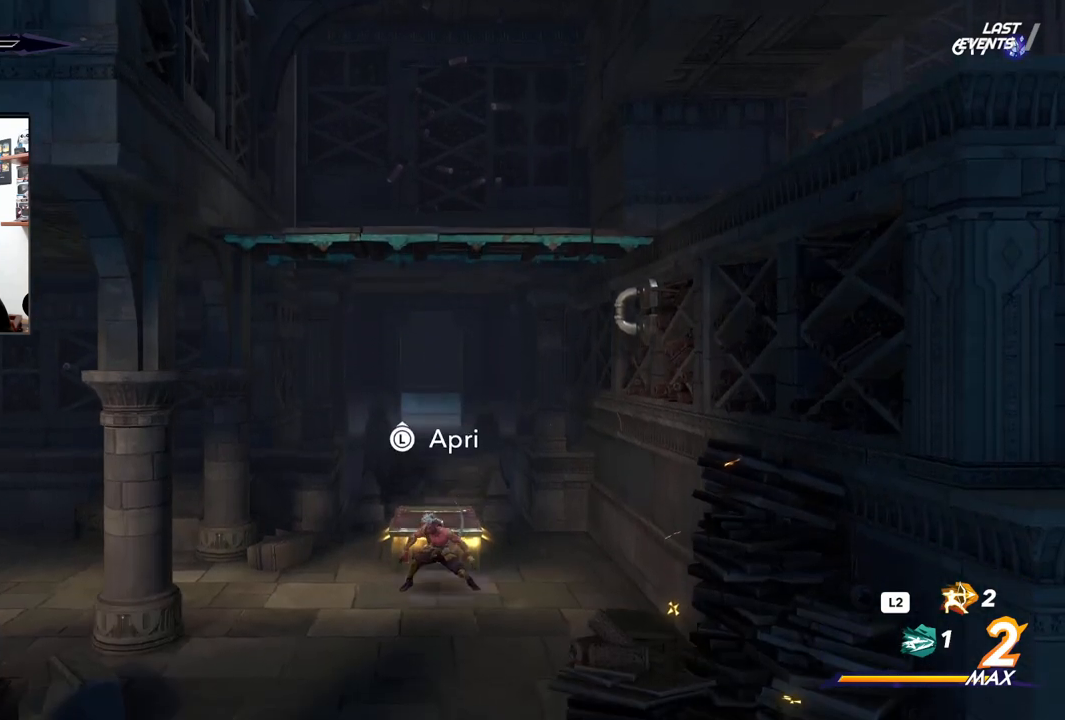
{"buttons": [], "left_stick": "up", "right_stick": "center", "events": [[267, "left_stick", "up"]]}
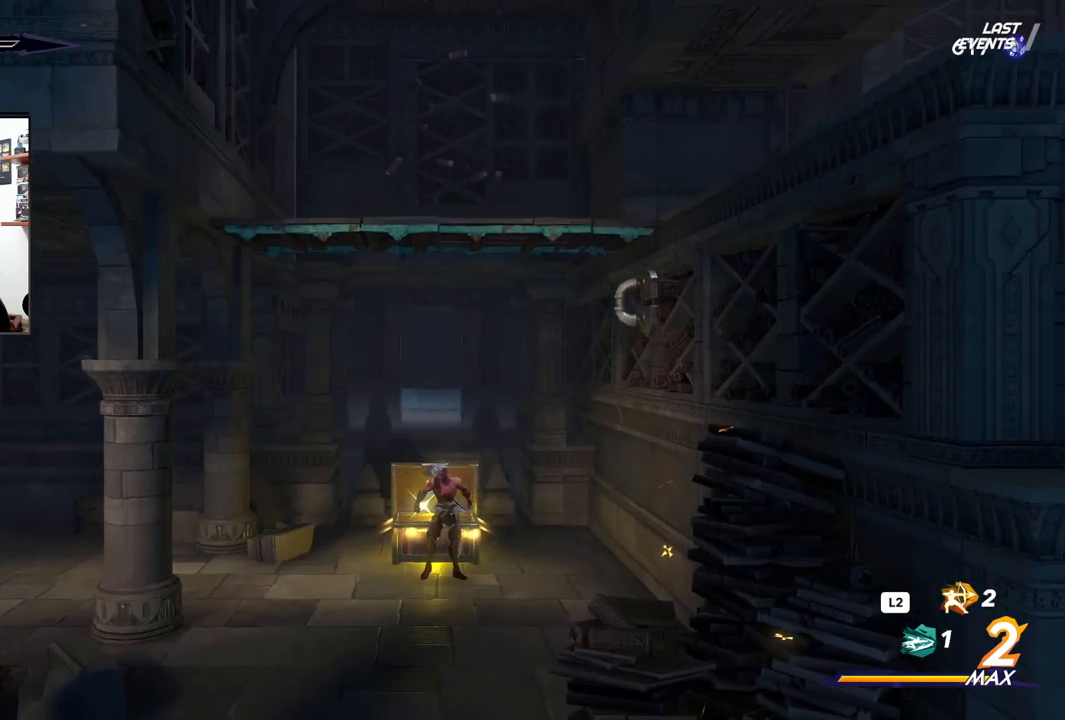
{"buttons": [], "left_stick": "center", "right_stick": "center", "events": [[117, "left_stick", "center"]]}
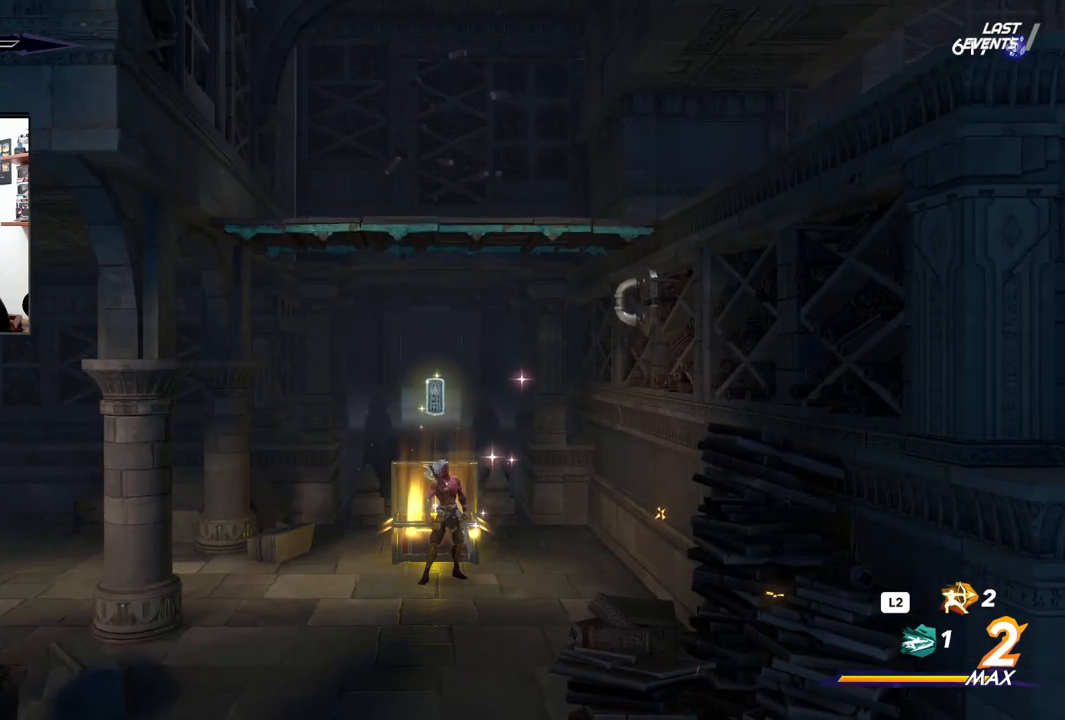
{"buttons": ["CROSS"], "left_stick": "center", "right_stick": "center", "events": [[400, "CROSS", "down"]]}
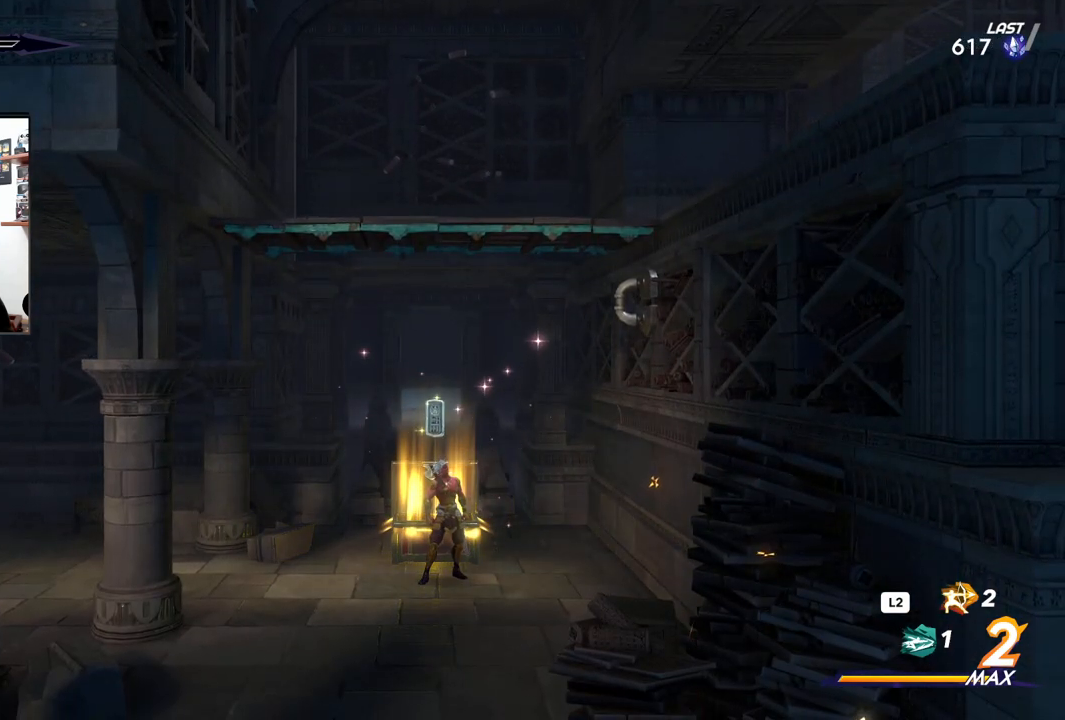
{"buttons": [], "left_stick": "center", "right_stick": "center", "events": [[117, "CROSS", "up"]]}
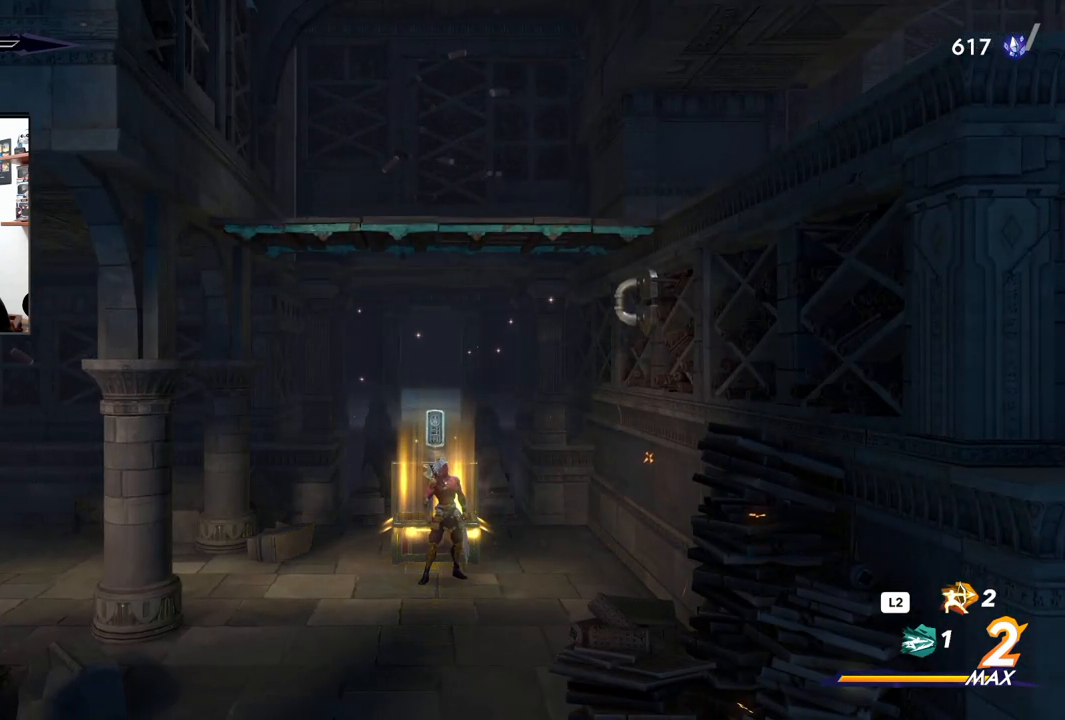
{"buttons": [], "left_stick": "center", "right_stick": "center", "events": []}
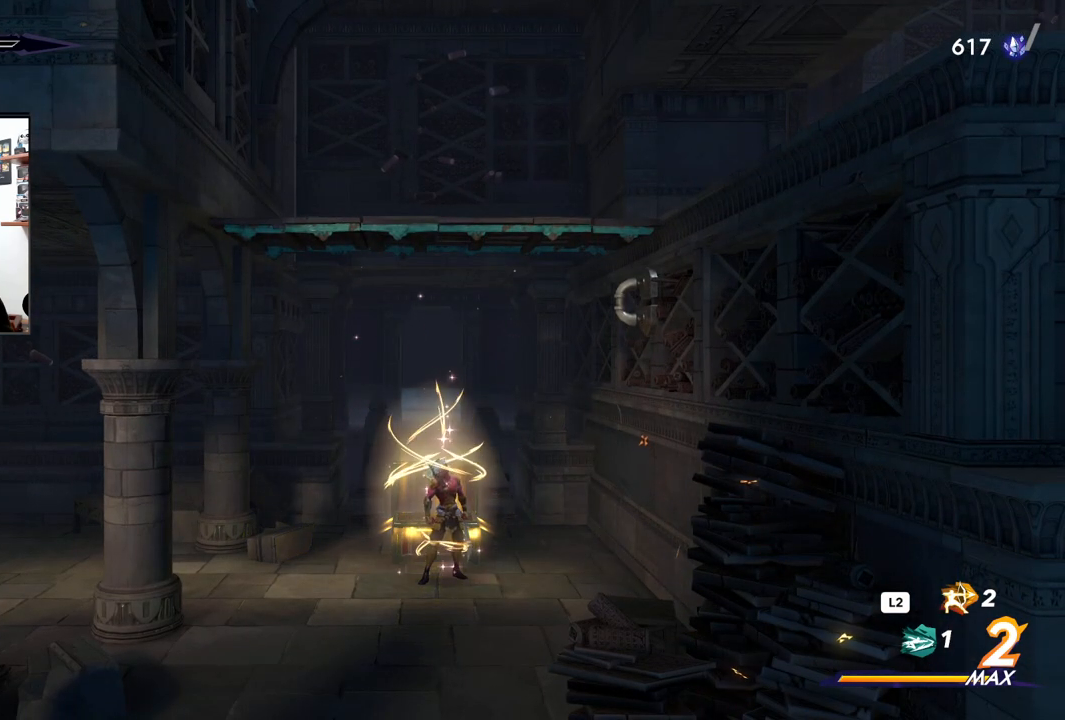
{"buttons": [], "left_stick": "left", "right_stick": "center", "events": [[50, "left_stick", "left"]]}
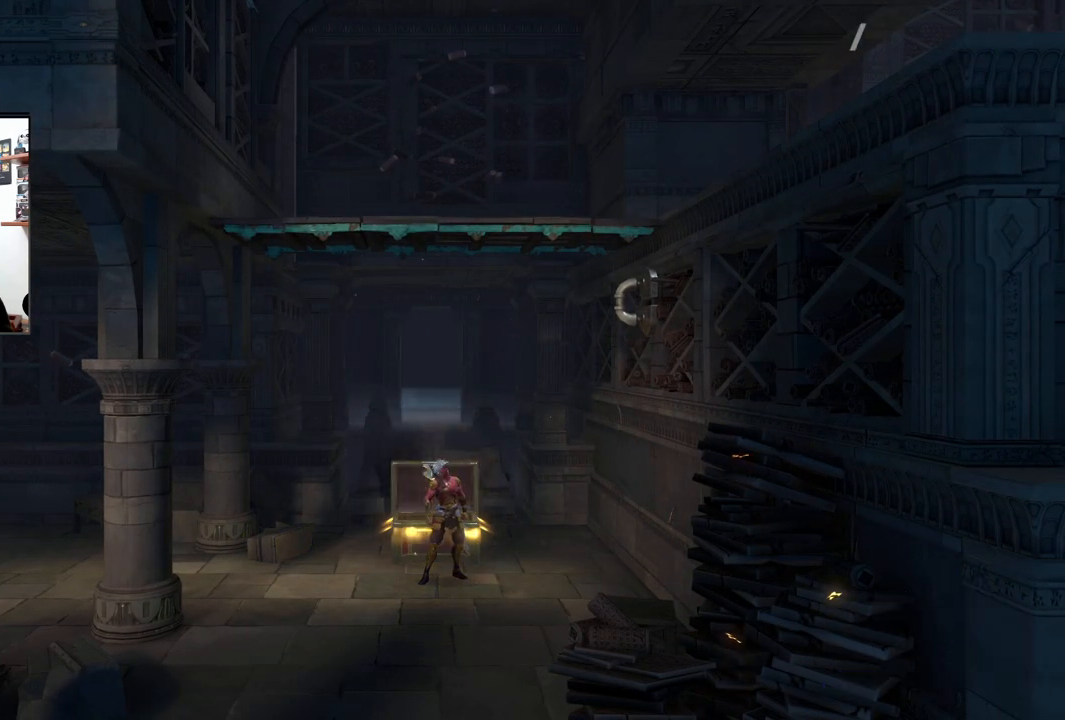
{"buttons": [], "left_stick": "center", "right_stick": "center", "events": [[150, "left_stick", "center"]]}
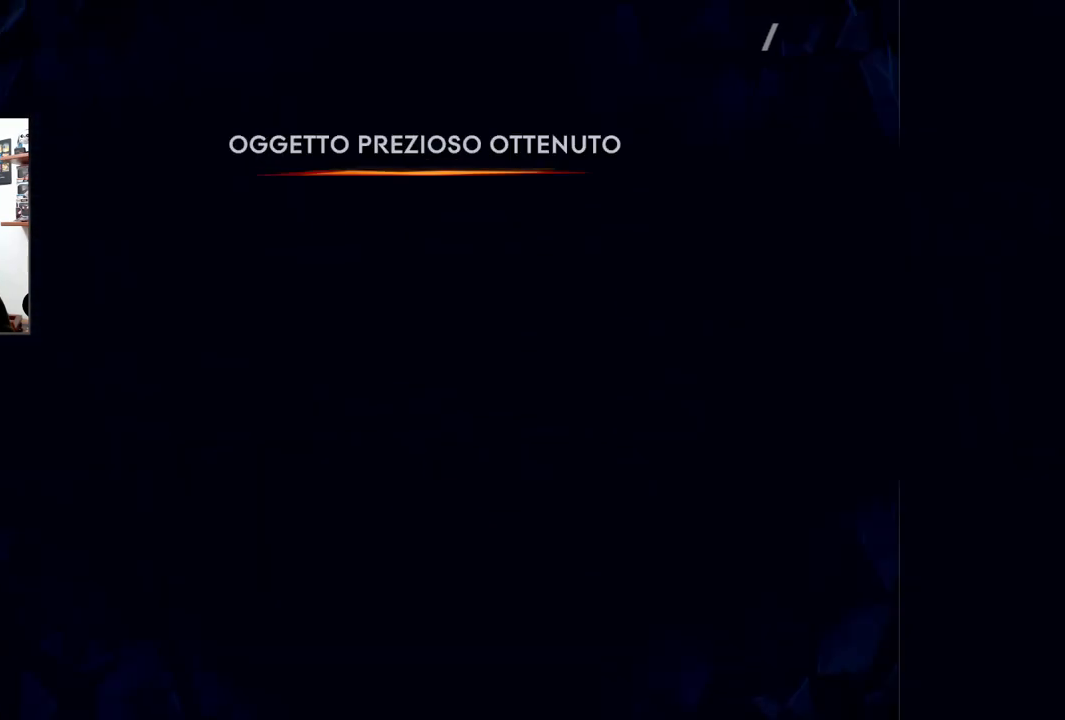
{"buttons": [], "left_stick": "center", "right_stick": "center", "events": []}
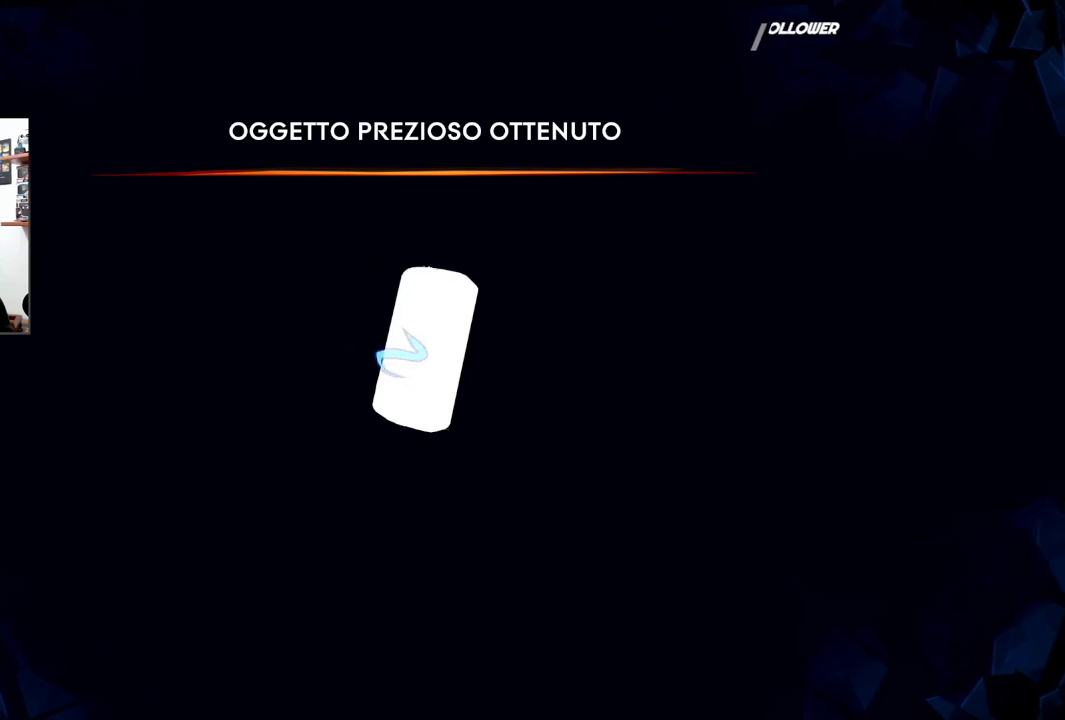
{"buttons": [], "left_stick": "center", "right_stick": "center", "events": []}
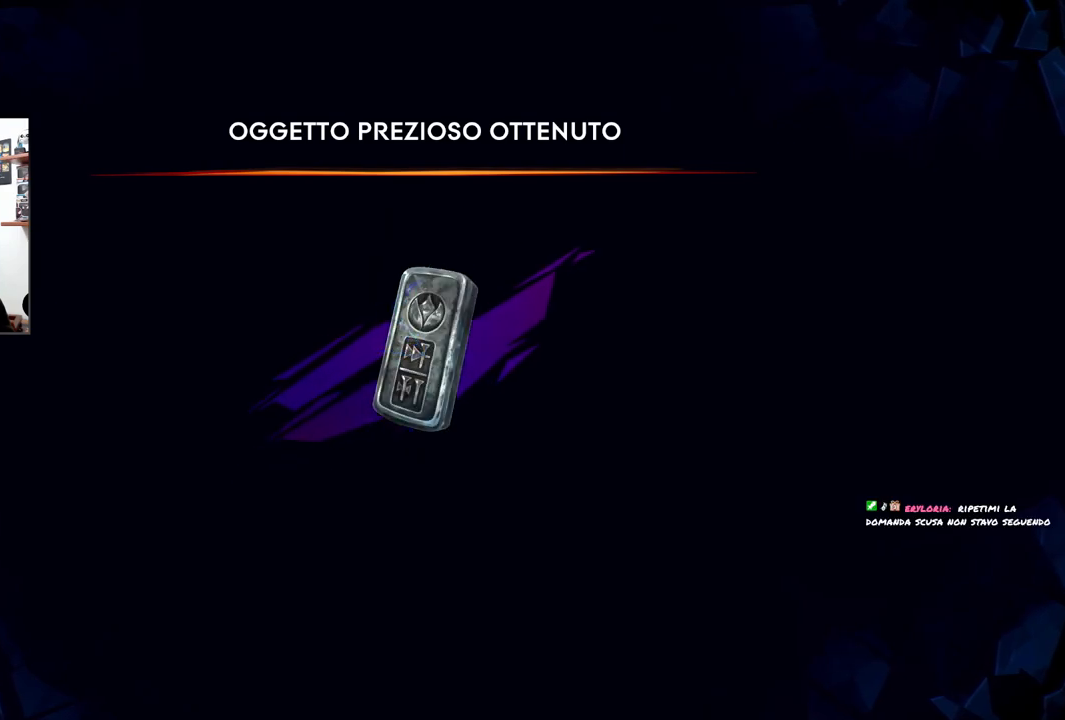
{"buttons": [], "left_stick": "center", "right_stick": "center", "events": [[183, "CROSS", "down"], [250, "CROSS", "up"]]}
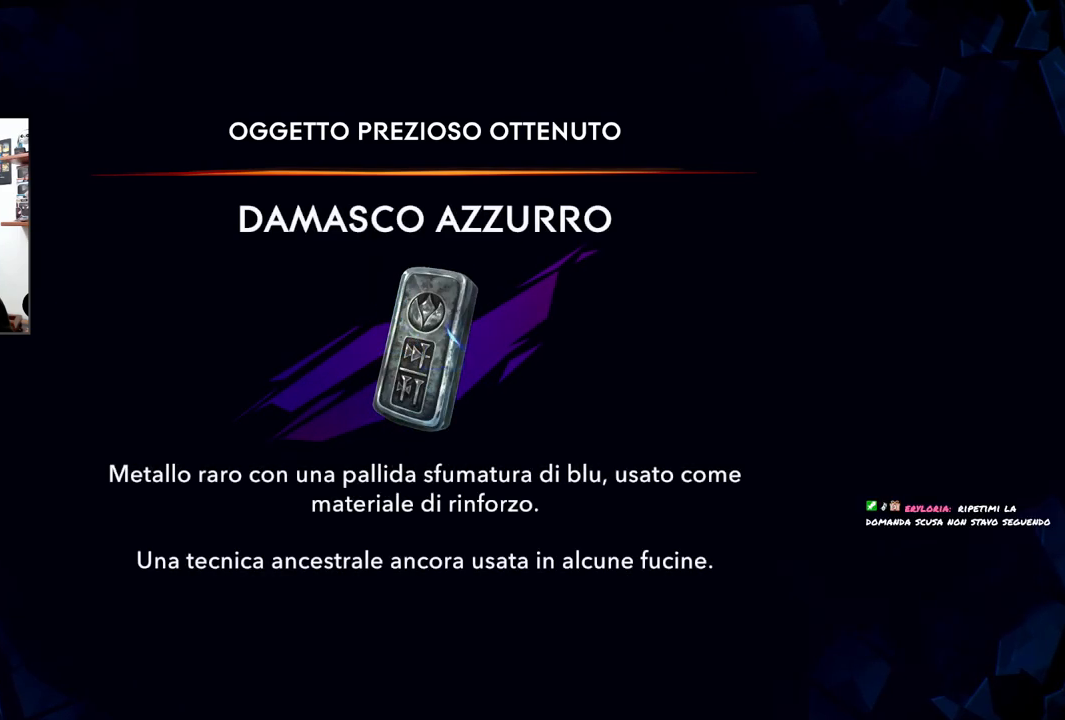
{"buttons": [], "left_stick": "center", "right_stick": "center", "events": []}
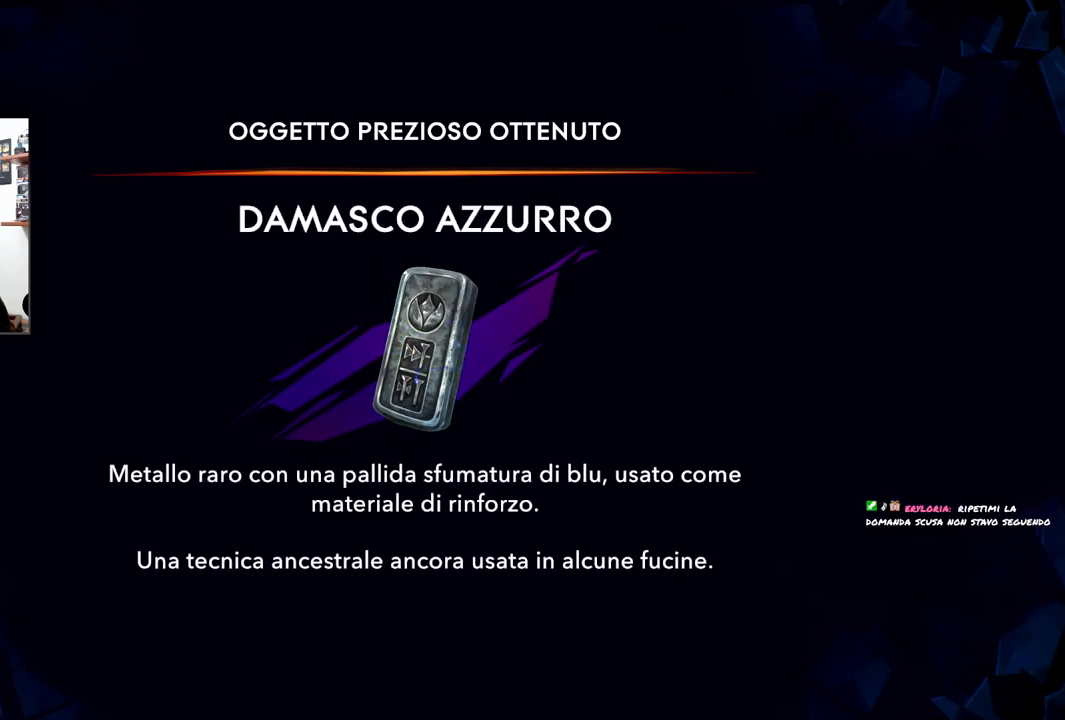
{"buttons": [], "left_stick": "center", "right_stick": "center", "events": []}
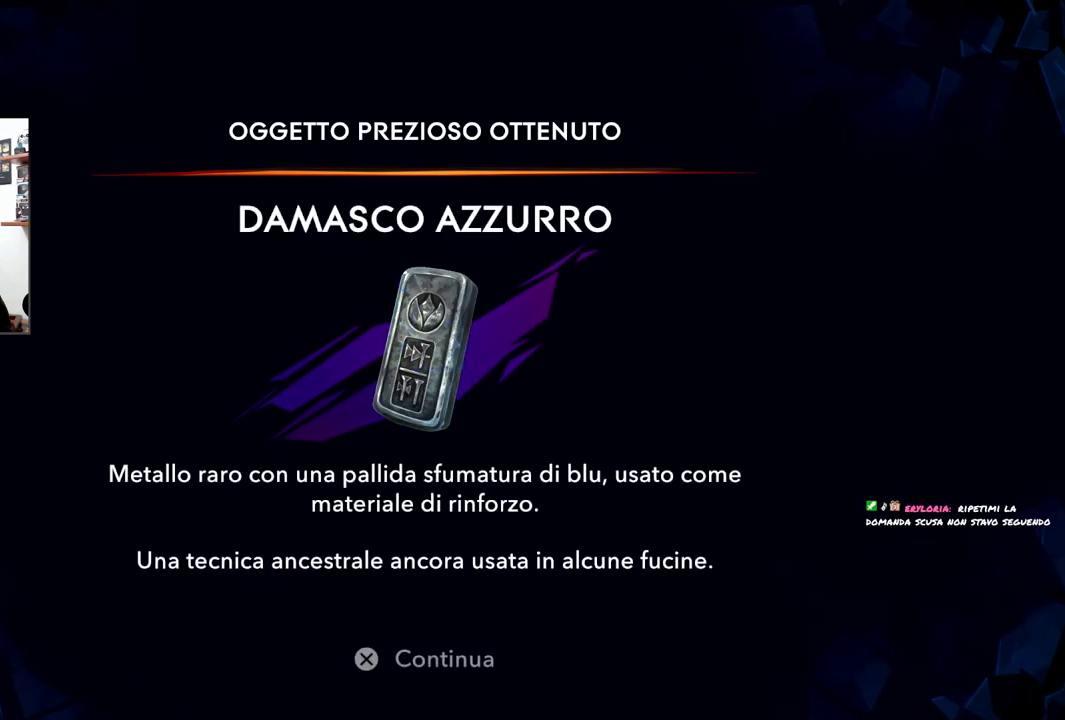
{"buttons": [], "left_stick": "center", "right_stick": "center", "events": []}
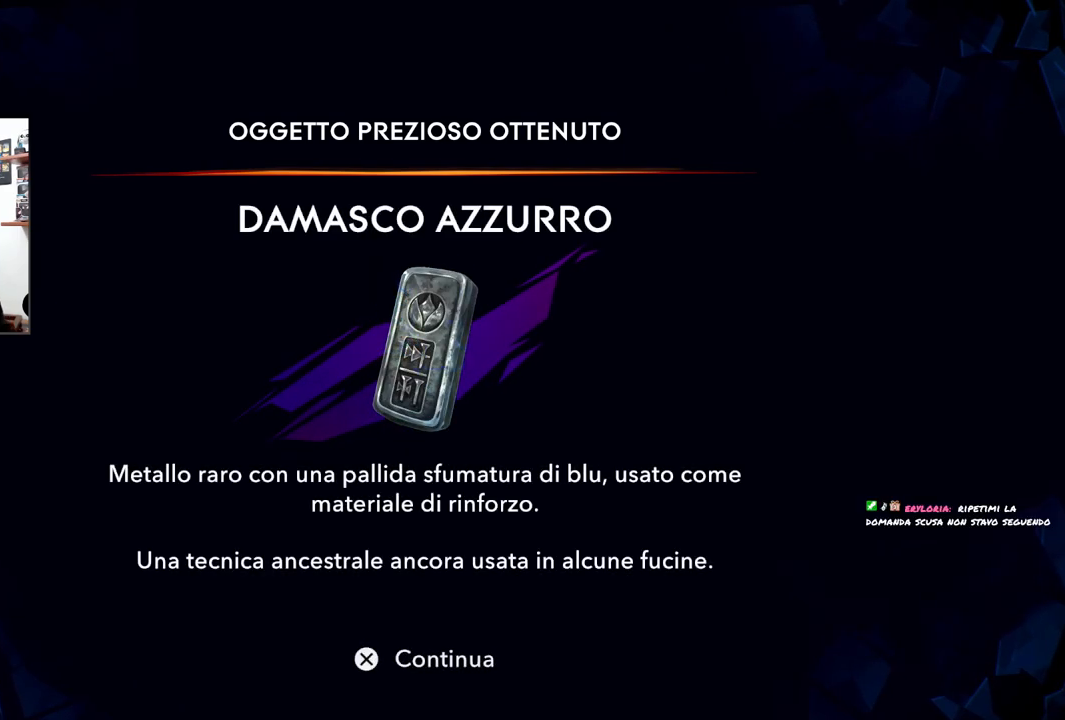
{"buttons": [], "left_stick": "center", "right_stick": "center", "events": []}
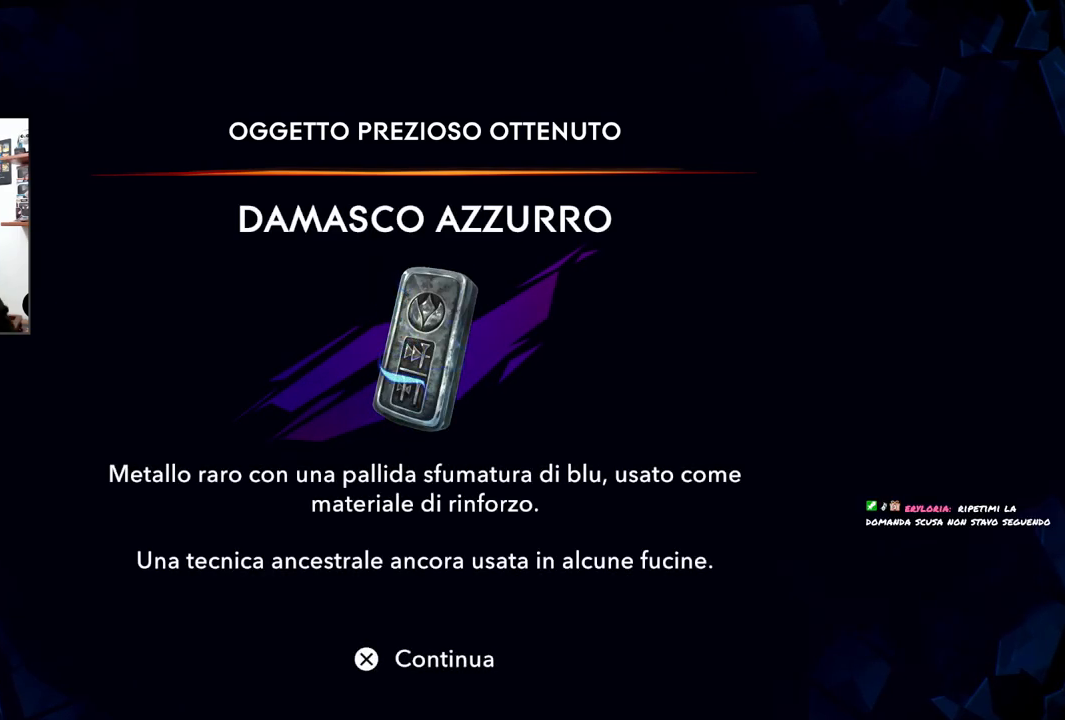
{"buttons": [], "left_stick": "center", "right_stick": "center", "events": []}
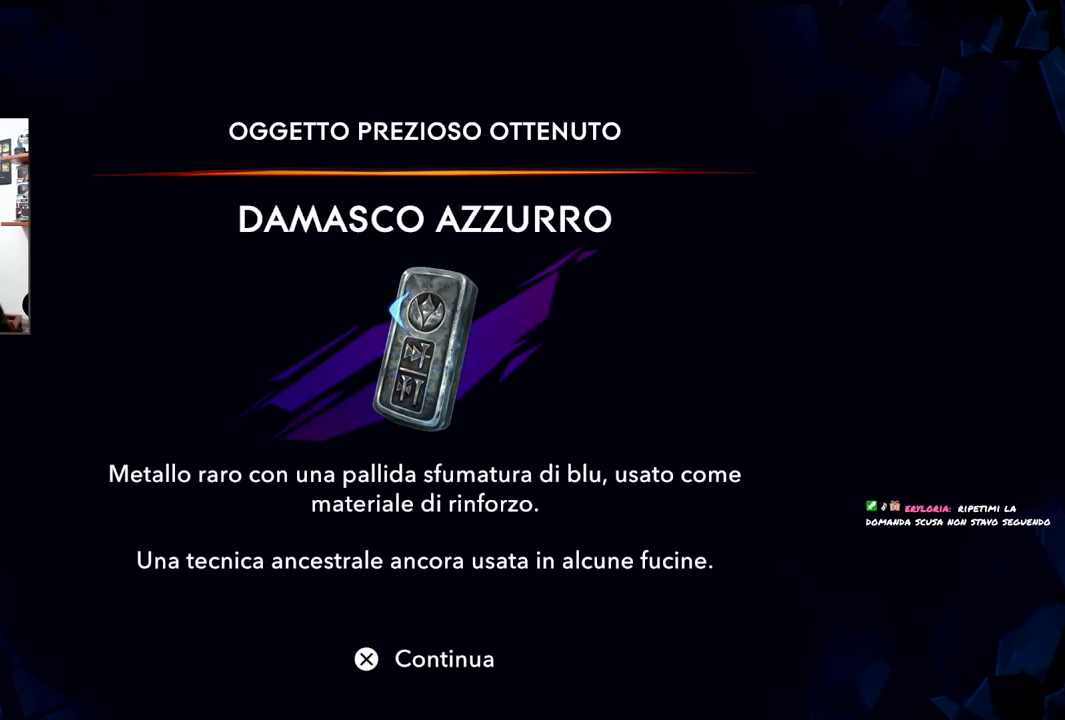
{"buttons": [], "left_stick": "center", "right_stick": "center", "events": []}
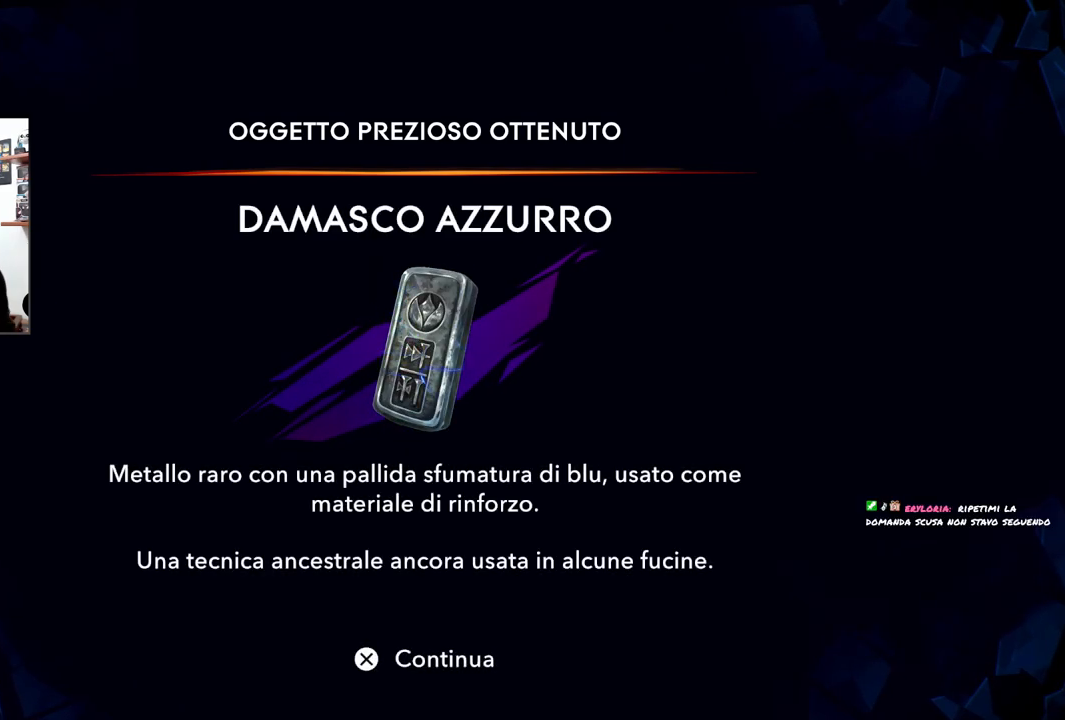
{"buttons": [], "left_stick": "center", "right_stick": "center", "events": []}
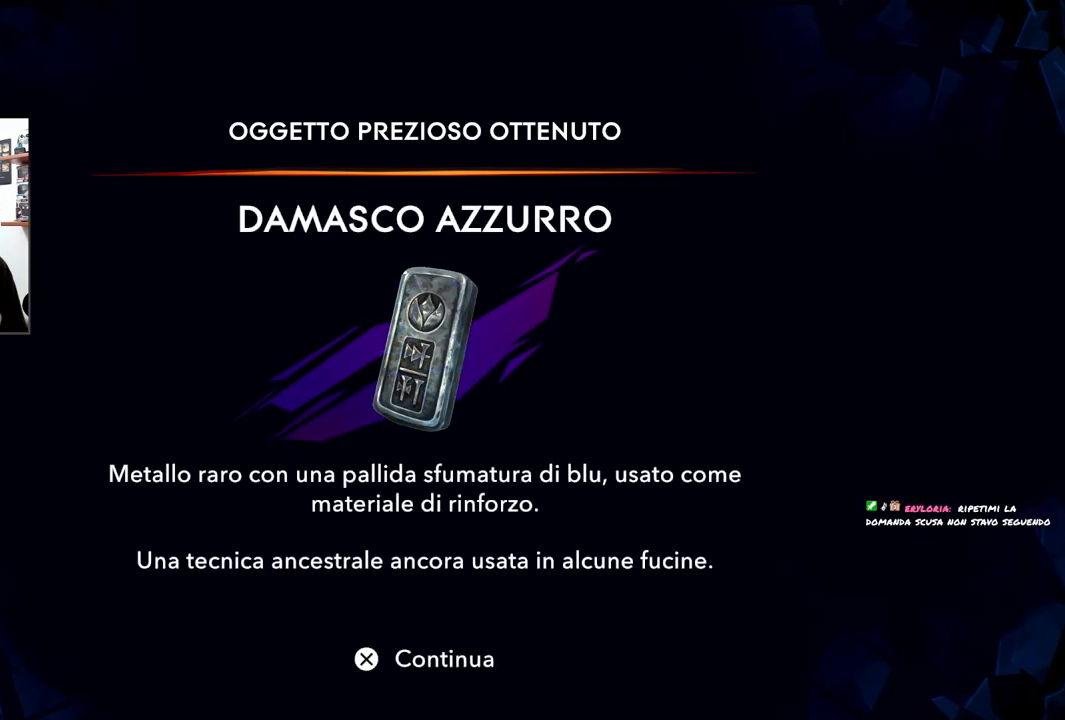
{"buttons": [], "left_stick": "center", "right_stick": "center", "events": []}
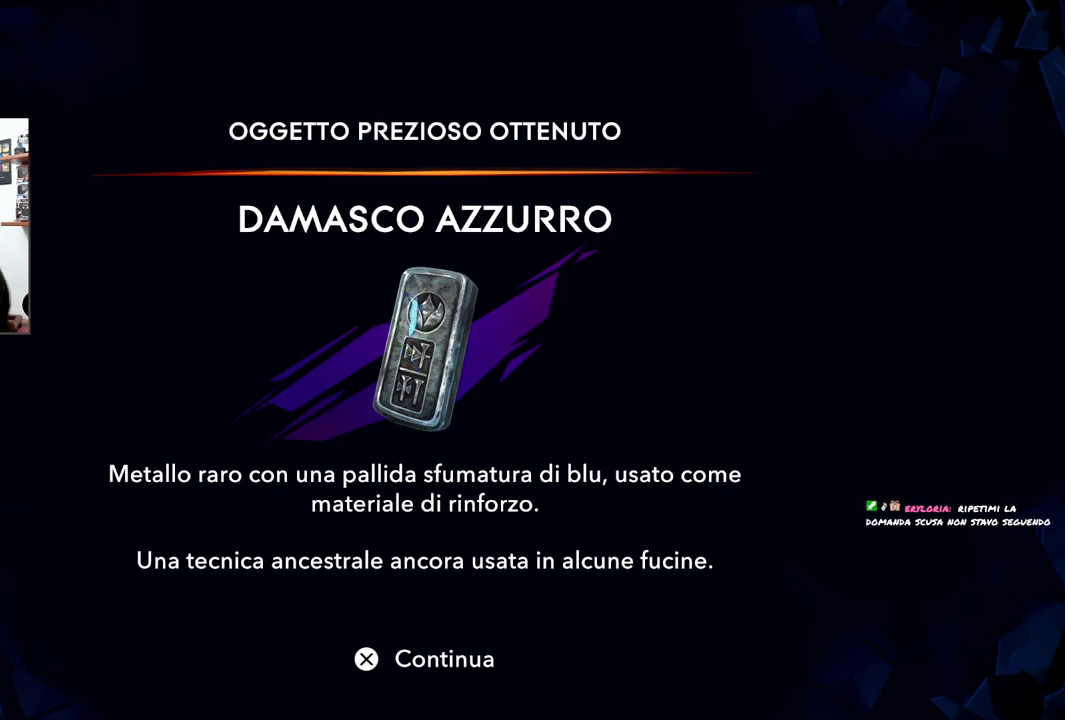
{"buttons": [], "left_stick": "center", "right_stick": "center", "events": [[233, "CROSS", "down"], [350, "CROSS", "up"]]}
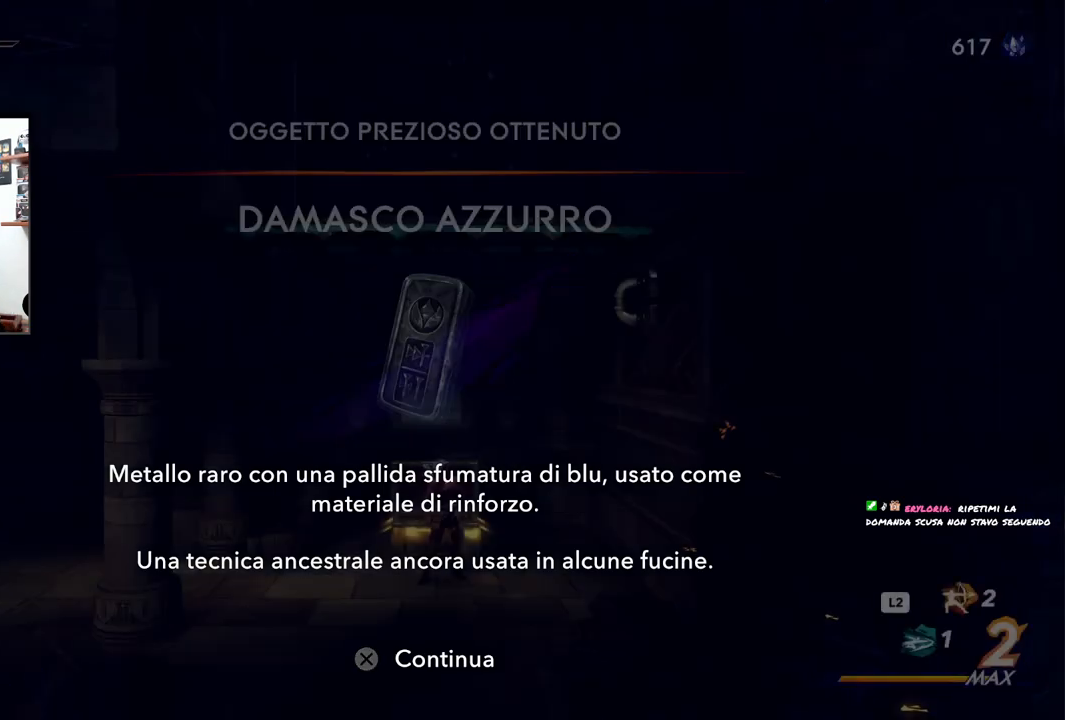
{"buttons": [], "left_stick": "left", "right_stick": "center", "events": [[233, "left_stick", "left"]]}